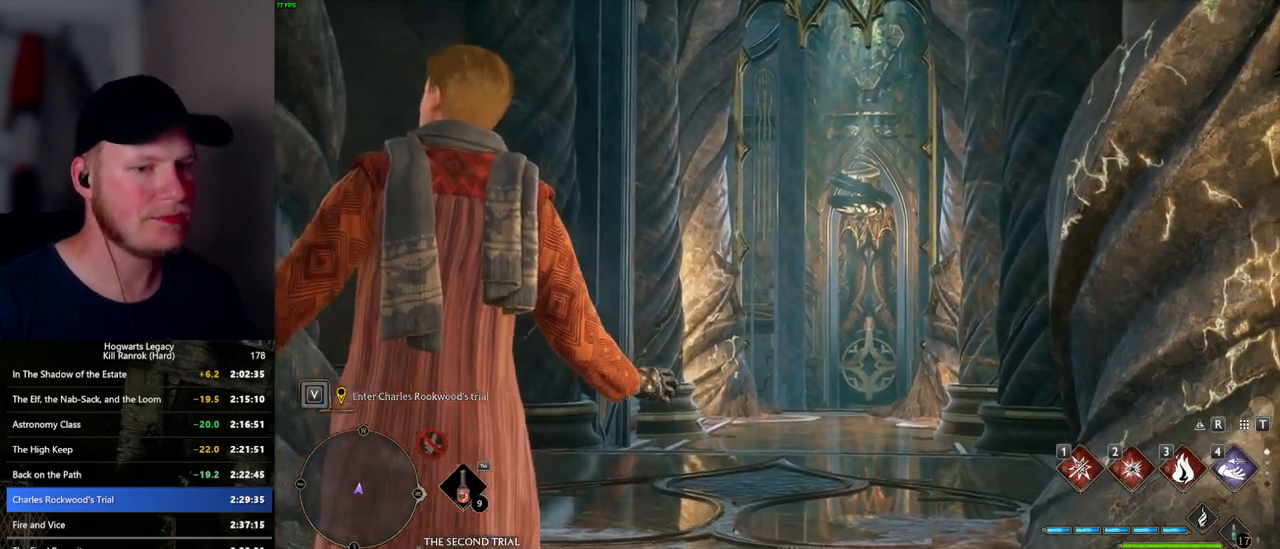
Gameplay with keyboard and mouse; each line is a JSON object with the keys and mouse buttons held at the frame after it. "events" lists presses ("down") and releases ("up") of ".", "/", "0", "1", "2", "3", "4", "5", "6", "7", "8", "9", "a", "alt_l", "alt_r", "b", "backslash", "backspace", "c", "caps_lock", "comma", "ctrl_l", "ctrl_r", "d", "e", "equals", "escape", "f", "f1", "f10", "f11", "f12", "f2", "f3", "f4", "f5", "f6", "f7", "f8", "f9", "g", "h", "i", "j", "k", "l", "lbracket", "m", "minus", "n", "o", "p", "q", "quote", "r", "rbracket", "return", "s", "semicolon", "shift_l", "shift_r", "space", "super_l", "super_r", "t", "tab", "tilde", "u", "v", "w", "x", "y", "z", "mouse_left", "mouse_wheel", "mouse_right", "mouse_mb4" and "mouse_mb5" between this image and that frame as [ms after this image, input, new state], when the widget could be followed in between. "mouse_left", "mouse_wheel", "mouse_right", "mouse_mb4", "mouse_mb5" = the "left", "wheel", "right", "mb4", "mb5" buttons of the "mouse" list. No other keys are recorded. "wheel" means that the mouse wheel is clicked or scrolled. Mouse movement is not recorded.
{"keys": ["w"], "mouse": [], "events": [[100, "w", "down"]]}
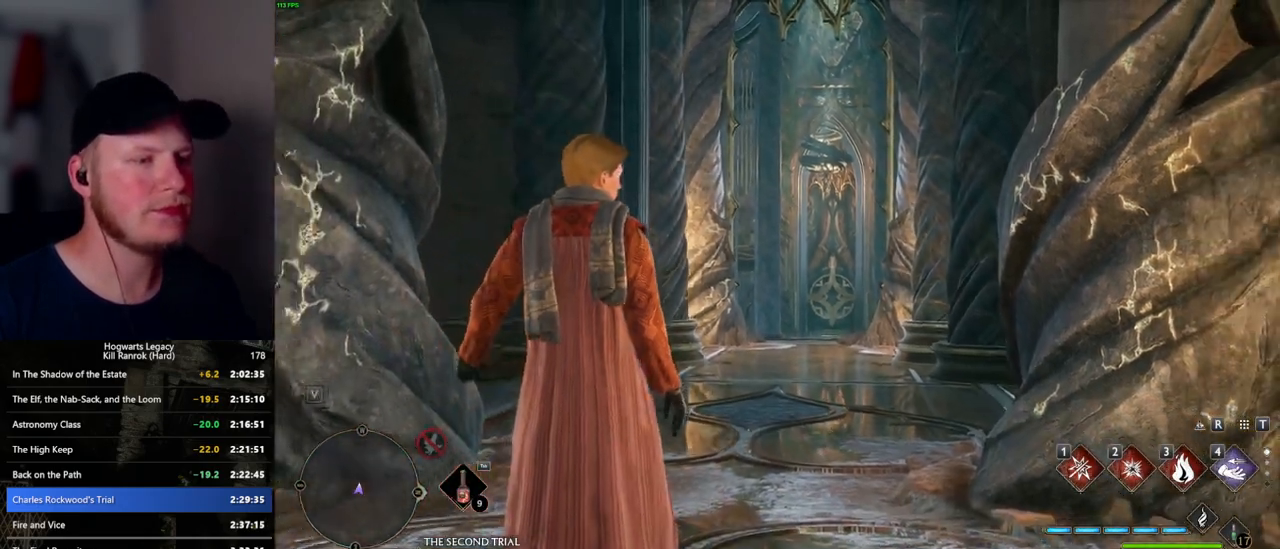
{"keys": ["w"], "mouse": [], "events": []}
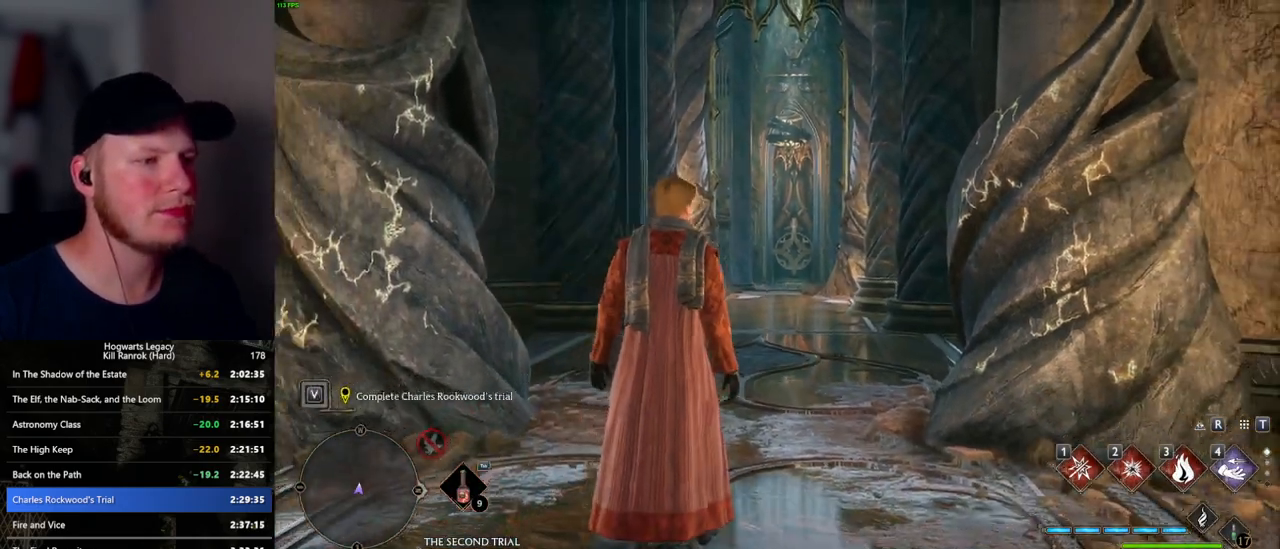
{"keys": ["space", "w"], "mouse": [], "events": [[450, "space", "down"]]}
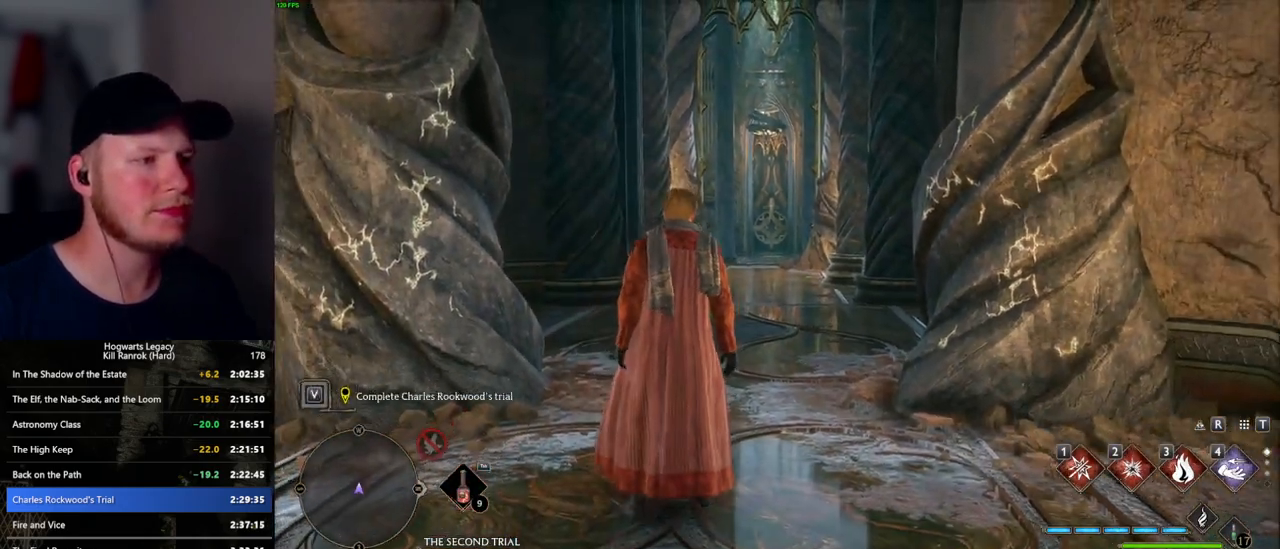
{"keys": ["space", "w"], "mouse": [], "events": []}
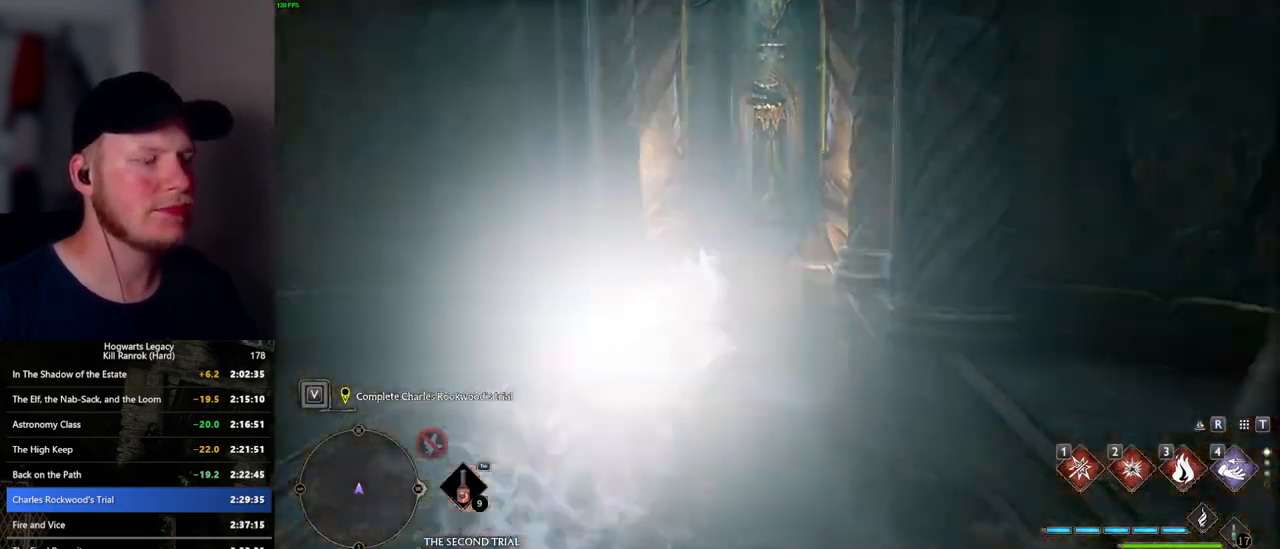
{"keys": ["space", "w"], "mouse": [], "events": [[117, "space", "up"], [484, "space", "down"]]}
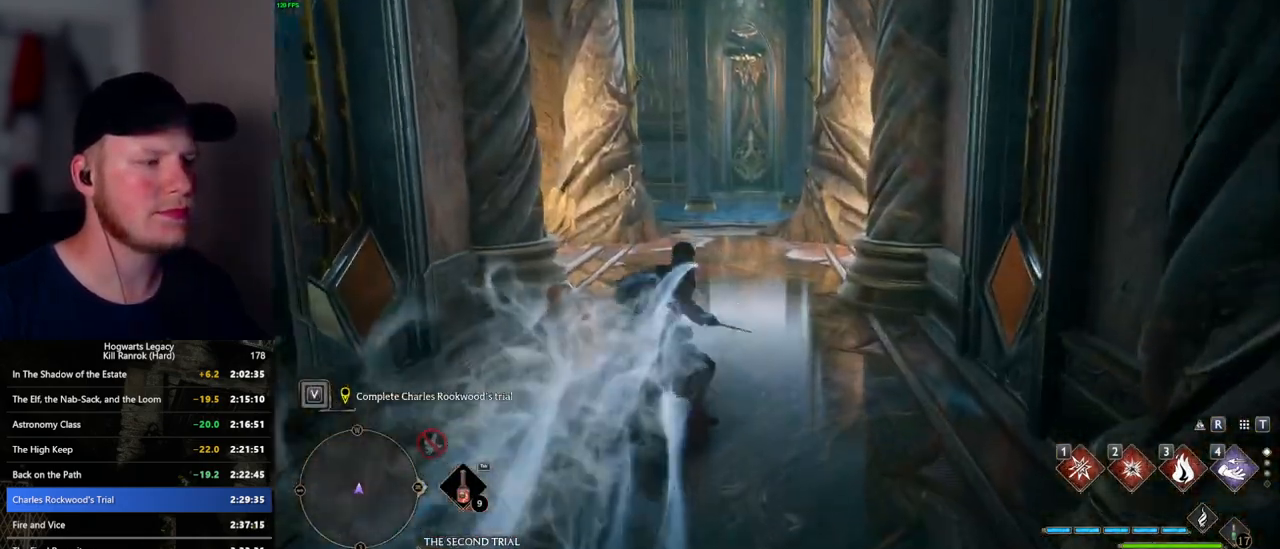
{"keys": ["space", "w"], "mouse": [], "events": []}
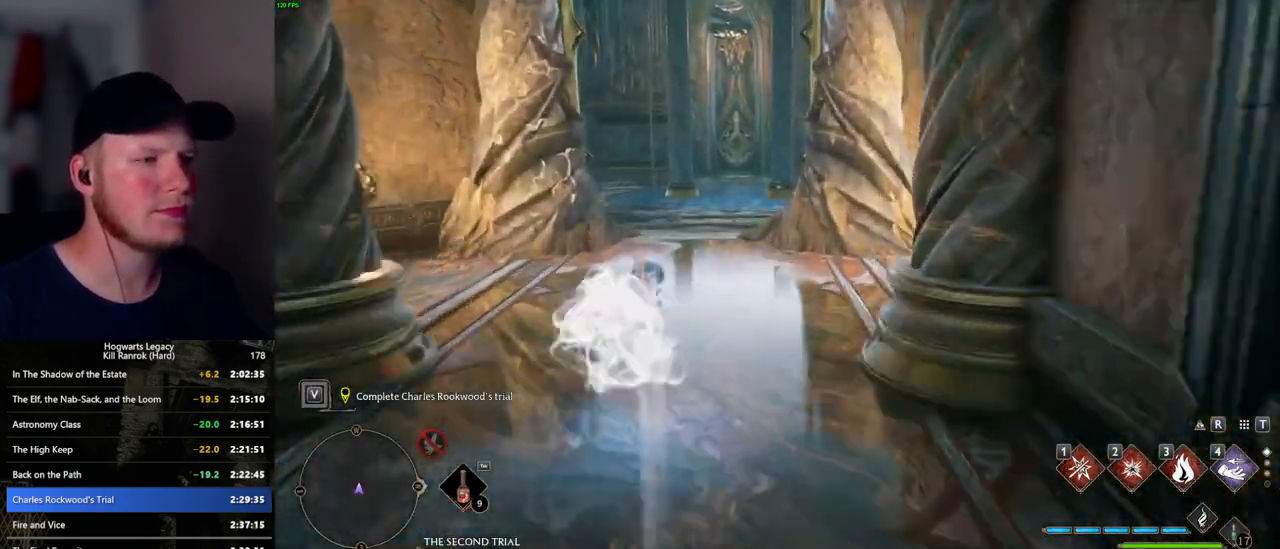
{"keys": ["w"], "mouse": [], "events": [[234, "space", "up"]]}
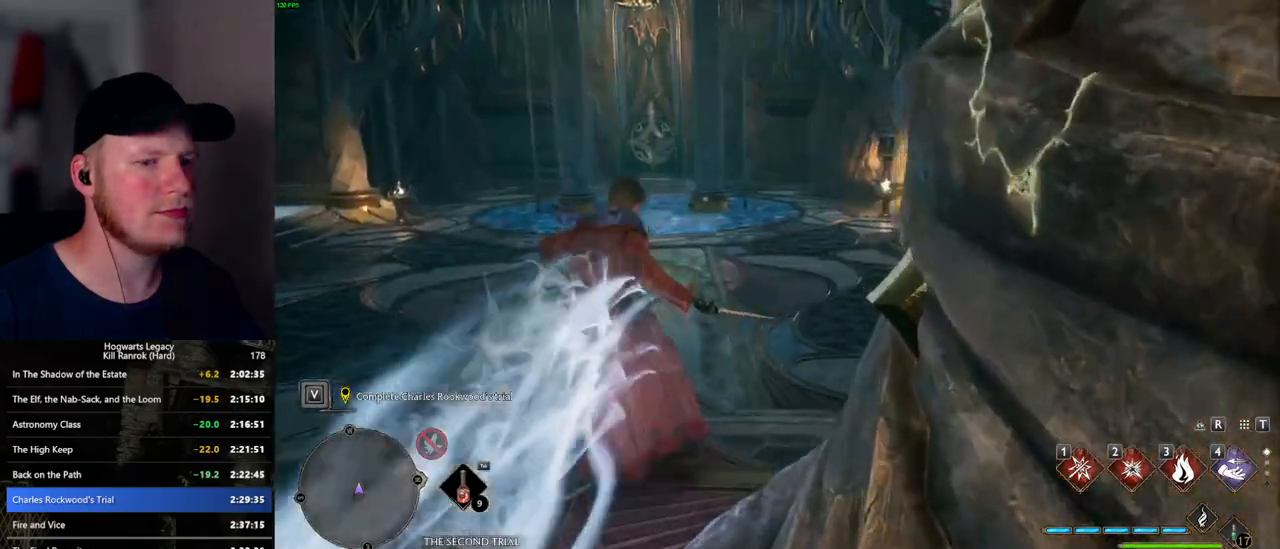
{"keys": ["space", "w"], "mouse": [], "events": [[100, "mouse_wheel", "down"], [167, "mouse_wheel", "up"], [167, "space", "down"]]}
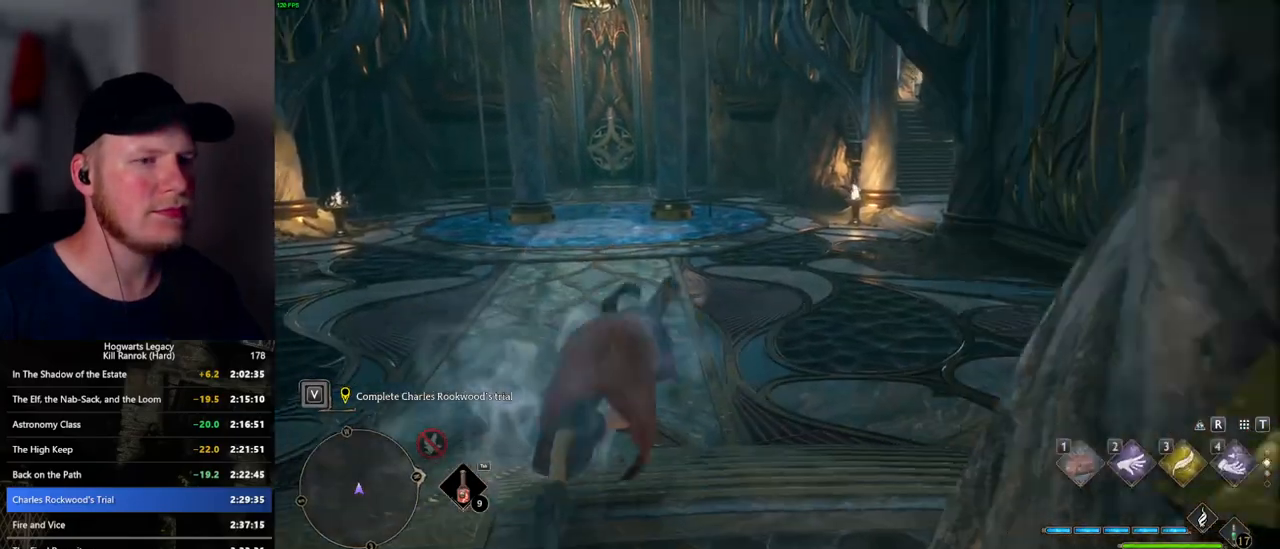
{"keys": ["w"], "mouse": [], "events": [[384, "space", "up"]]}
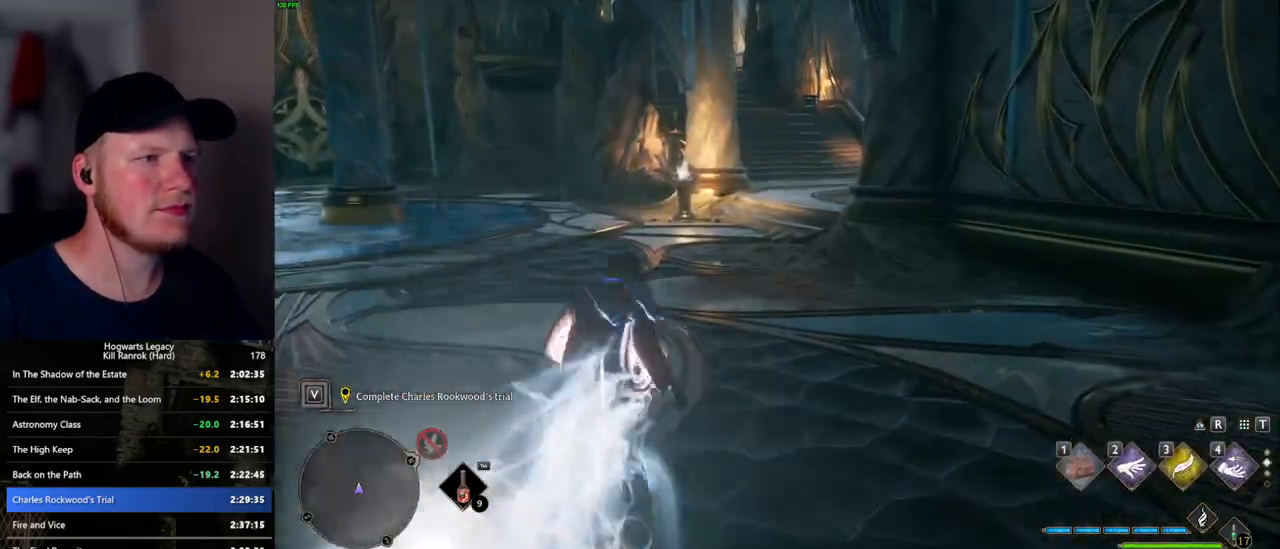
{"keys": ["space", "w"], "mouse": [], "events": [[200, "space", "down"]]}
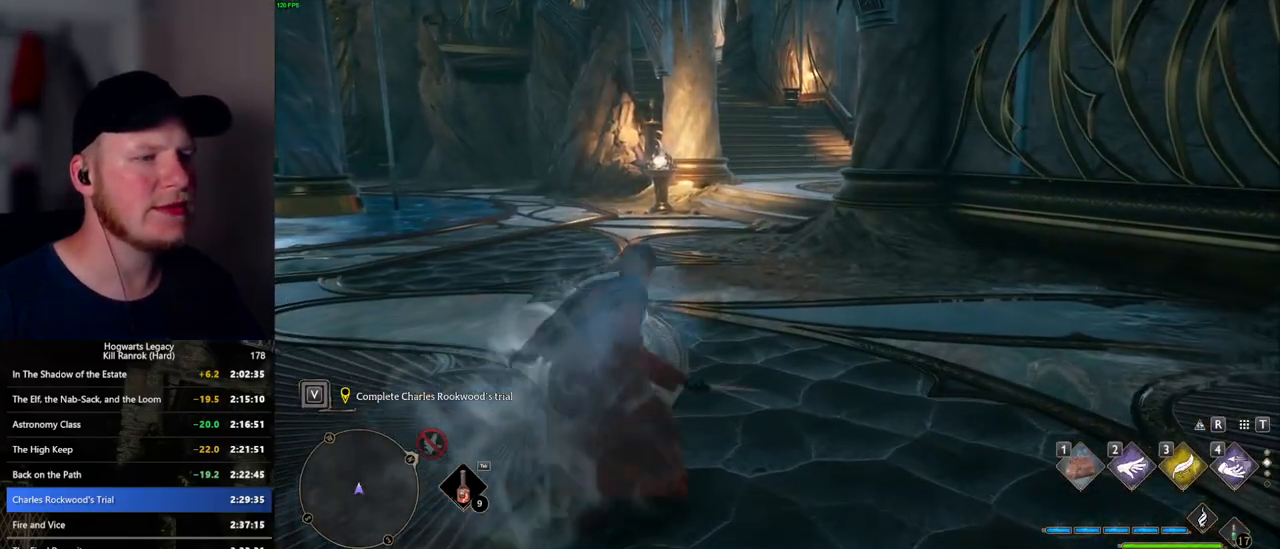
{"keys": ["w"], "mouse": [], "events": [[500, "space", "up"]]}
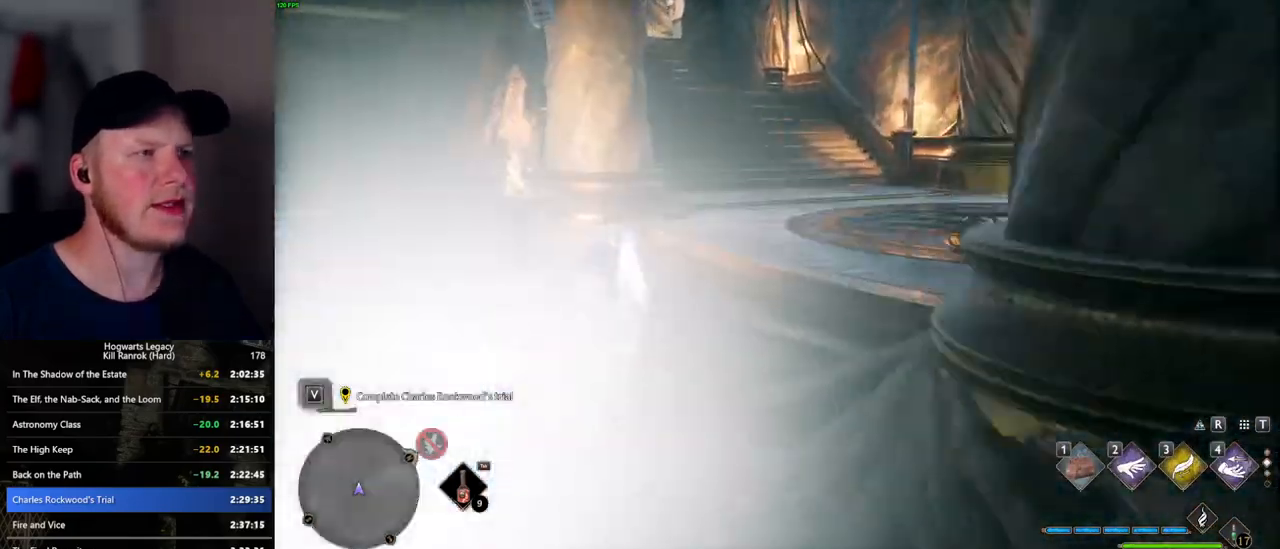
{"keys": ["space", "w"], "mouse": [], "events": [[317, "space", "down"]]}
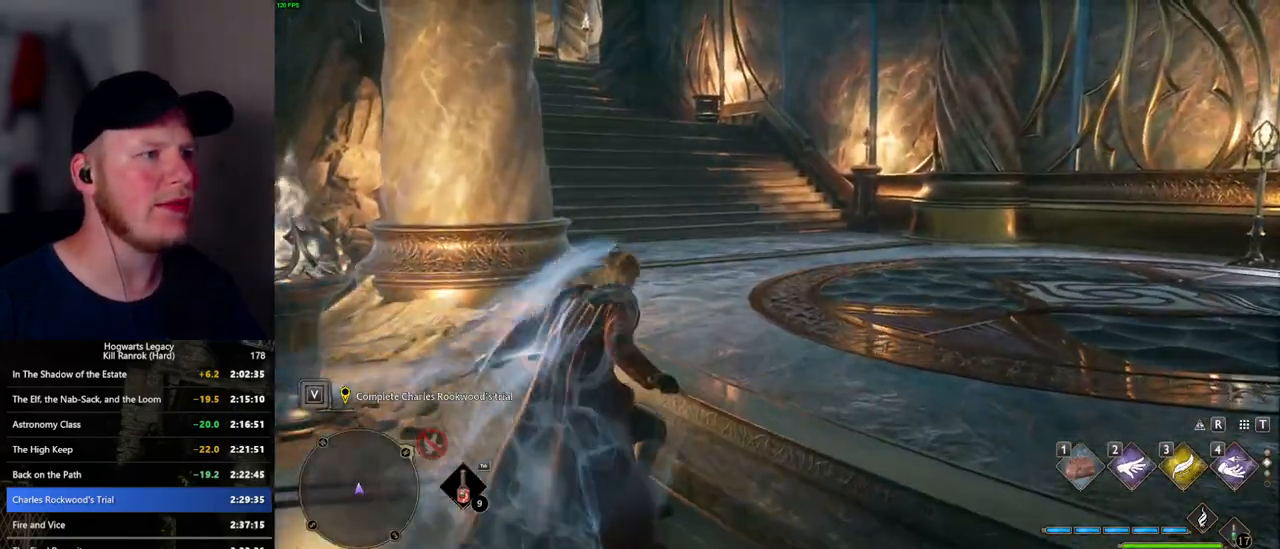
{"keys": ["space", "w"], "mouse": [], "events": []}
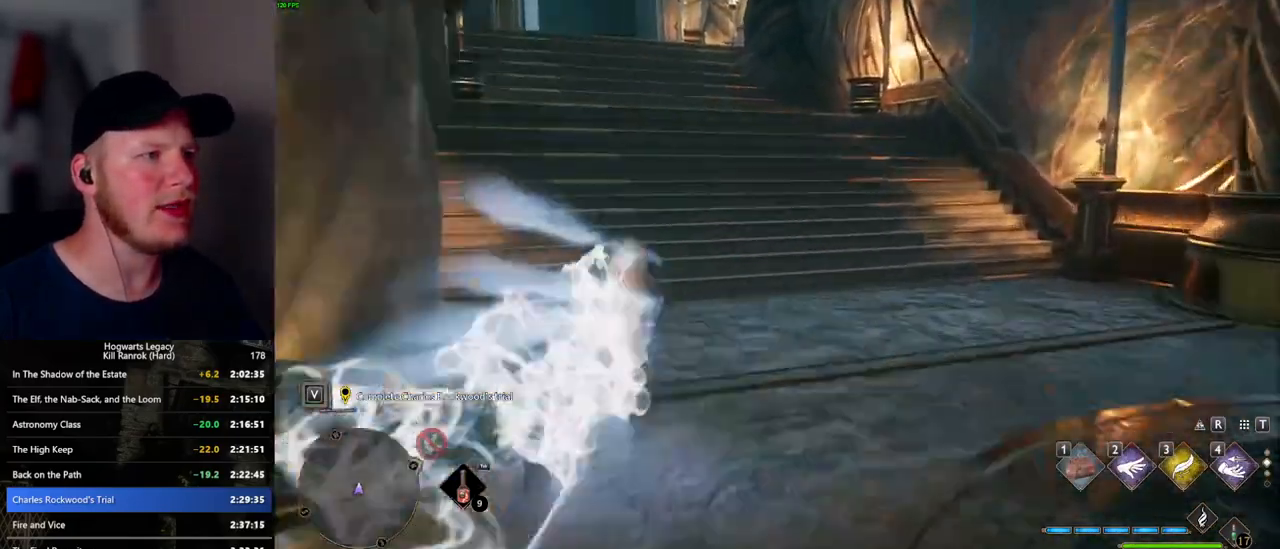
{"keys": ["space", "w"], "mouse": [], "events": [[150, "space", "up"], [500, "space", "down"]]}
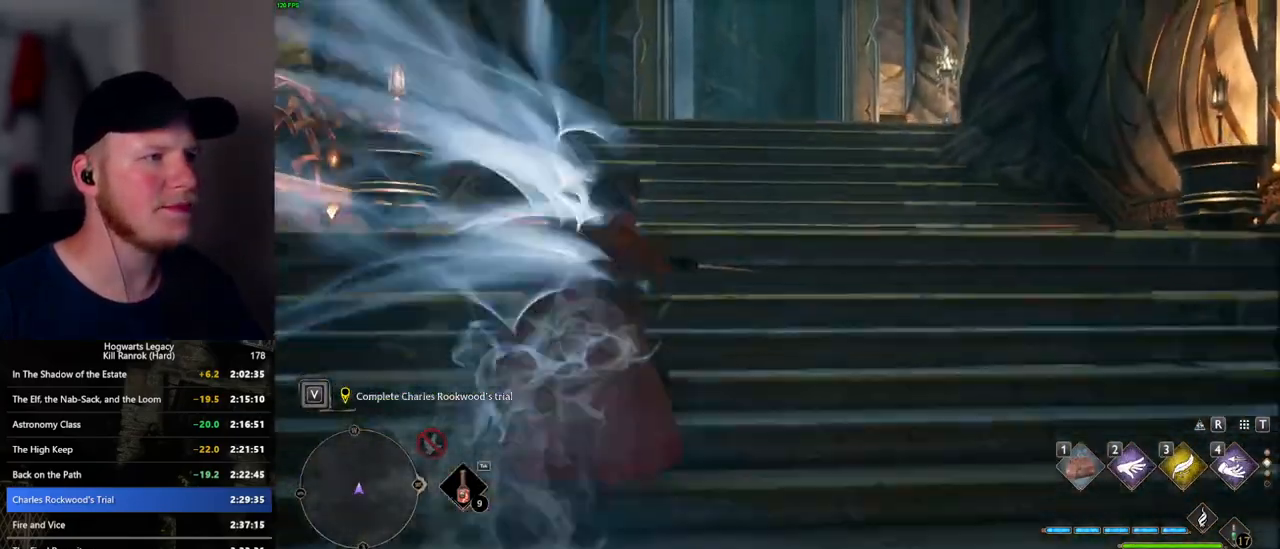
{"keys": ["space", "w"], "mouse": [], "events": []}
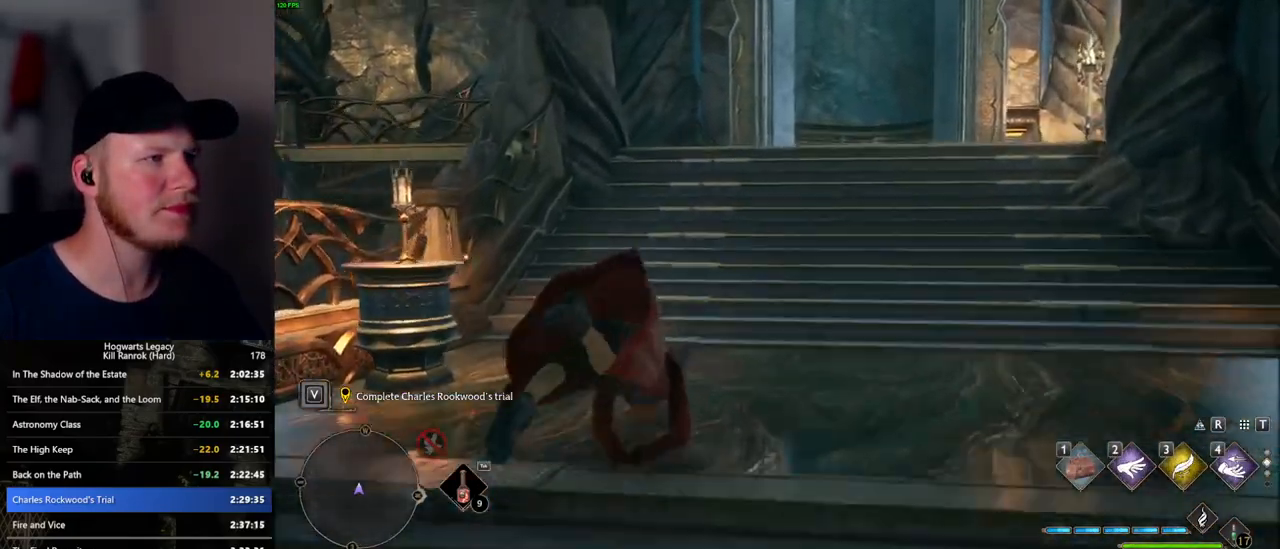
{"keys": ["w"], "mouse": [], "events": [[400, "space", "up"]]}
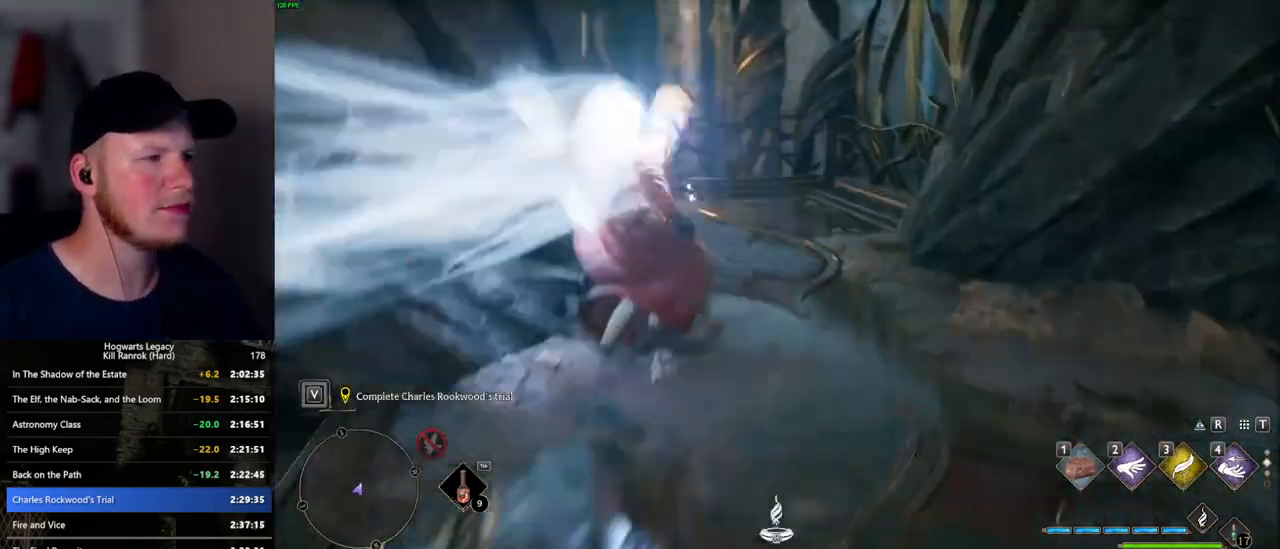
{"keys": ["w"], "mouse": [], "events": []}
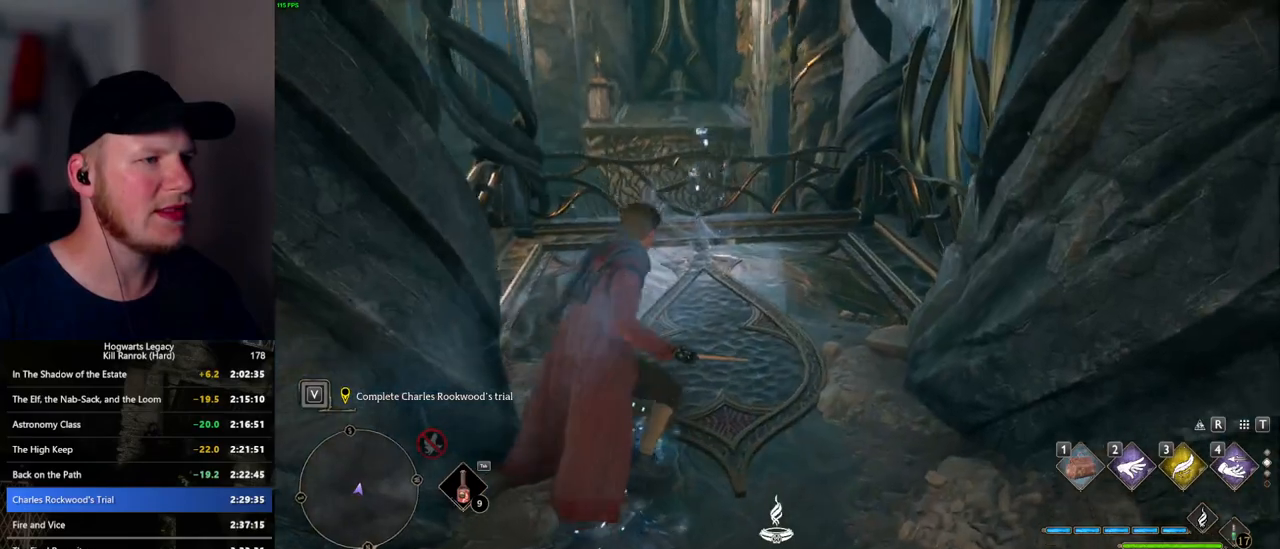
{"keys": ["f", "w"], "mouse": [], "events": [[450, "f", "down"]]}
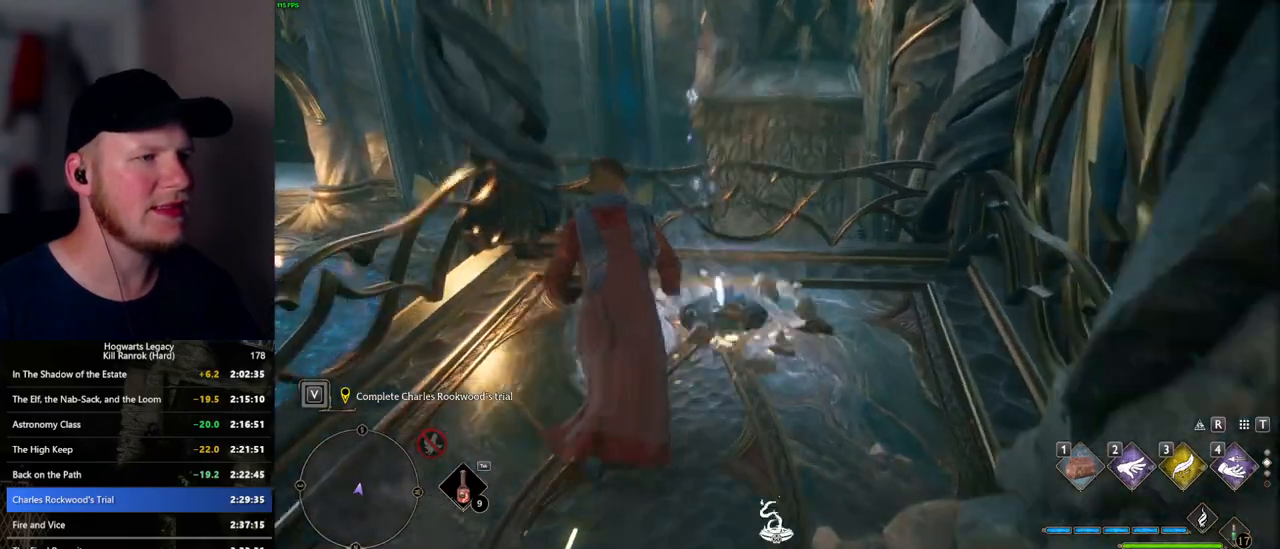
{"keys": [], "mouse": [], "events": [[34, "w", "up"], [50, "f", "up"], [134, "f", "down"], [200, "f", "up"], [284, "f", "down"], [350, "f", "up"]]}
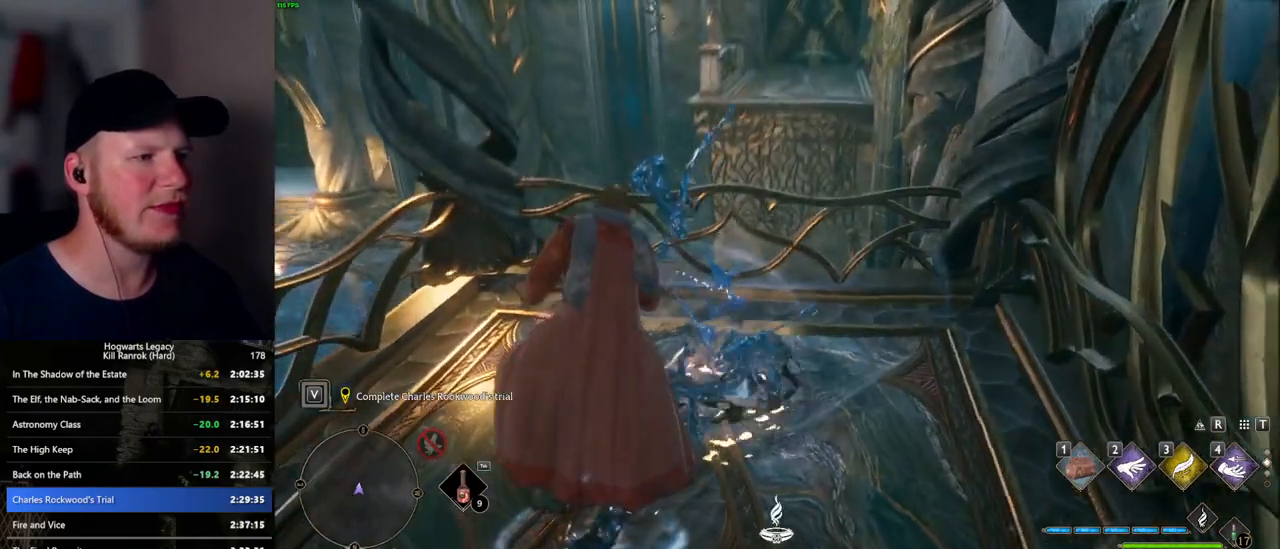
{"keys": [], "mouse": [], "events": []}
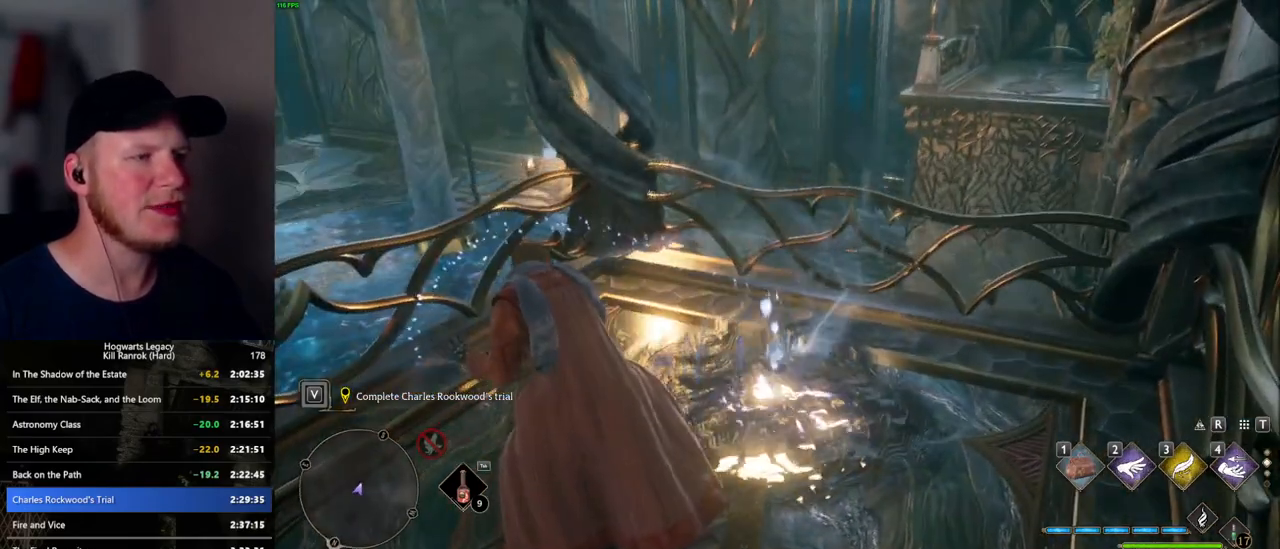
{"keys": ["w"], "mouse": [], "events": [[150, "w", "down"]]}
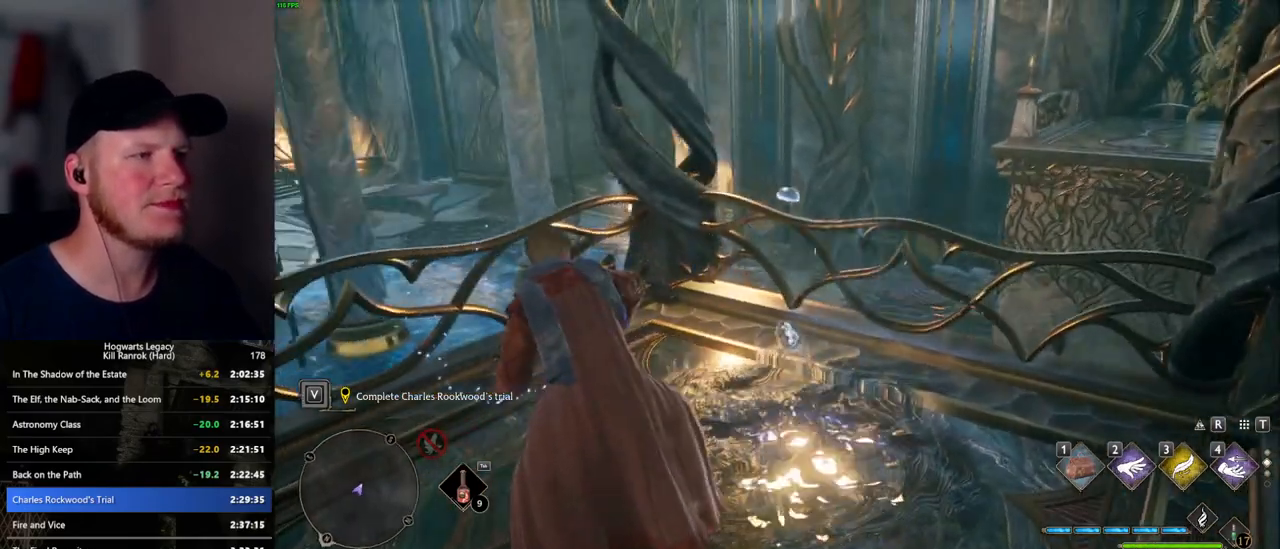
{"keys": ["w"], "mouse": [], "events": []}
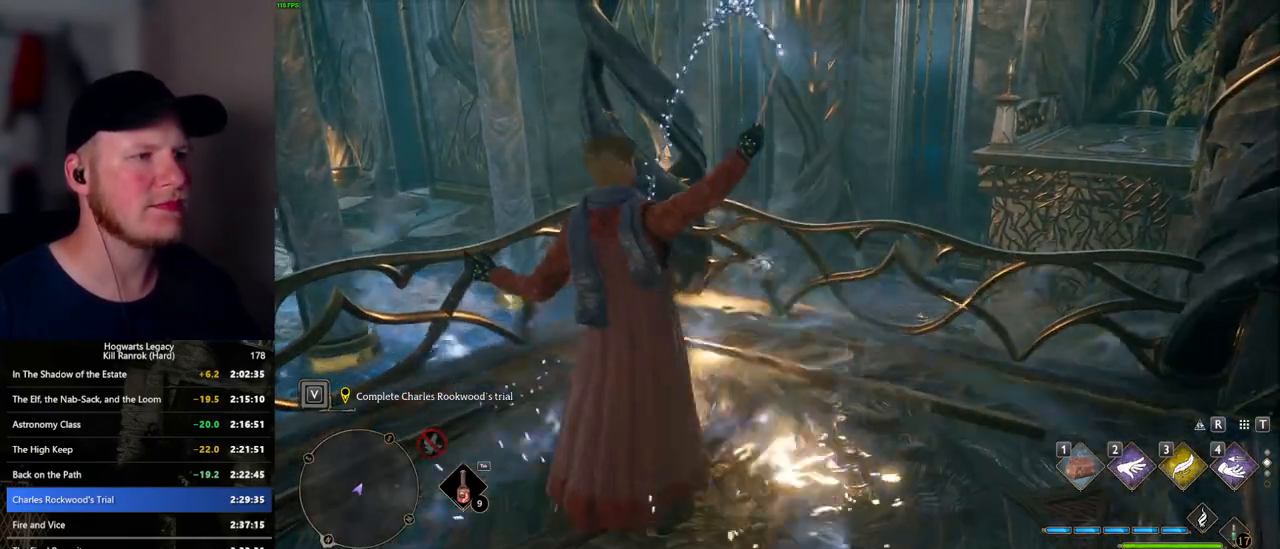
{"keys": ["w"], "mouse": [], "events": []}
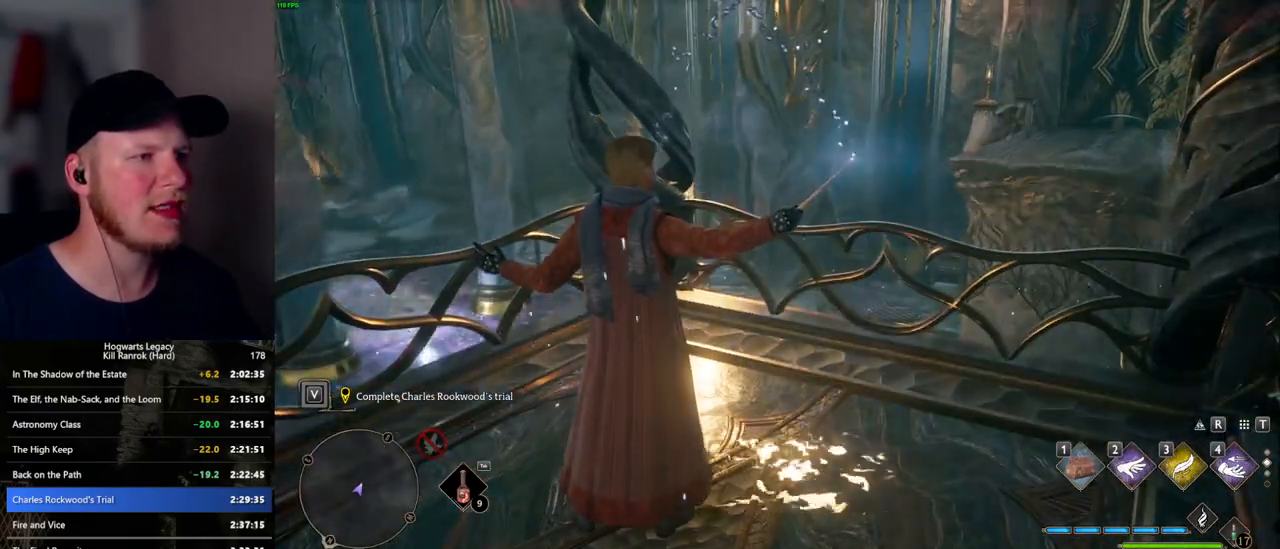
{"keys": ["w"], "mouse": [], "events": []}
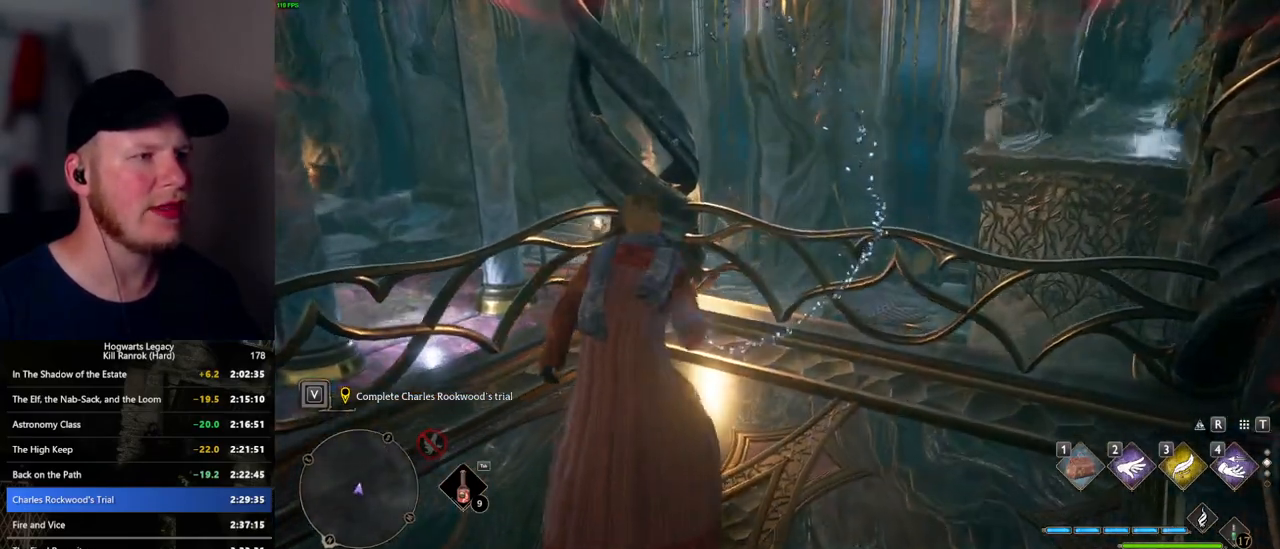
{"keys": ["w"], "mouse": ["mb5"], "events": [[367, "mouse_mb5", "down"]]}
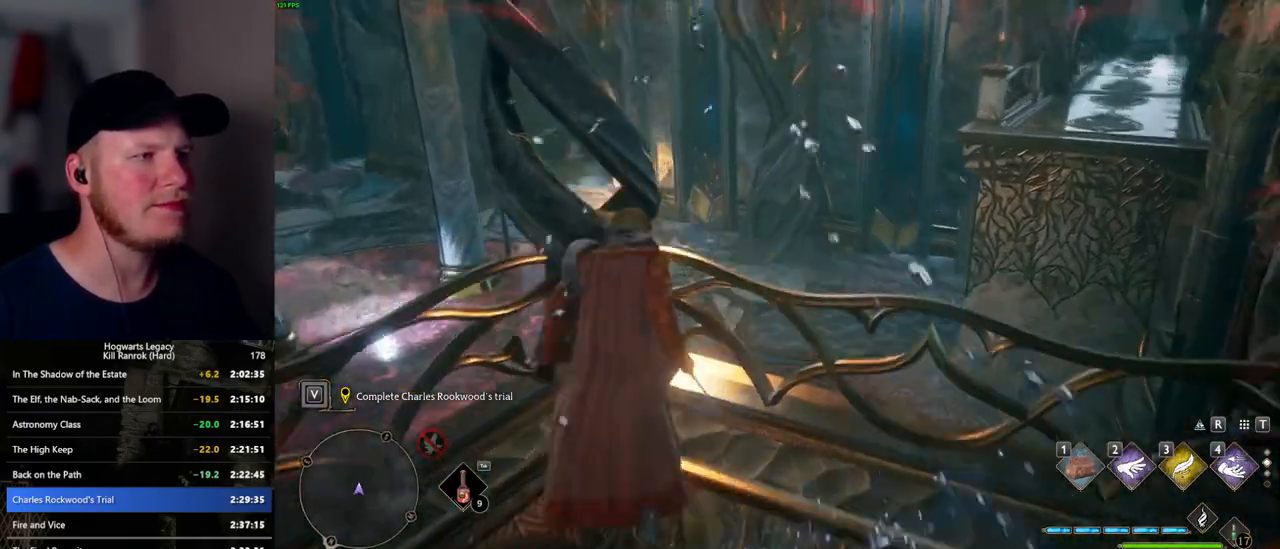
{"keys": [], "mouse": [], "events": [[34, "mouse_mb5", "up"], [150, "w", "up"]]}
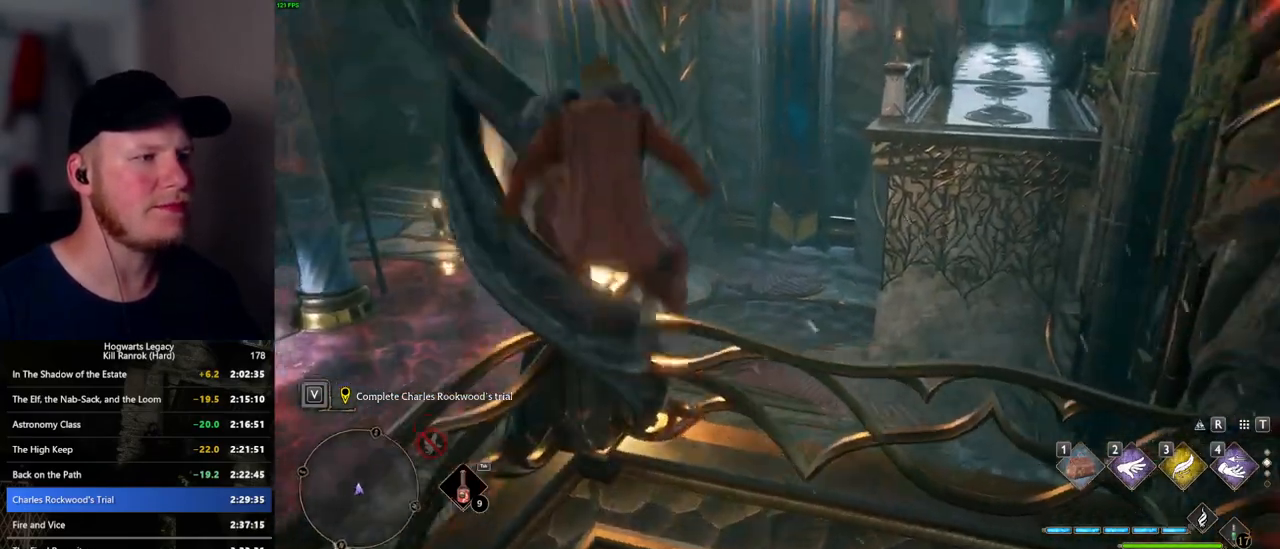
{"keys": ["space", "w"], "mouse": [], "events": [[400, "w", "down"], [467, "space", "down"]]}
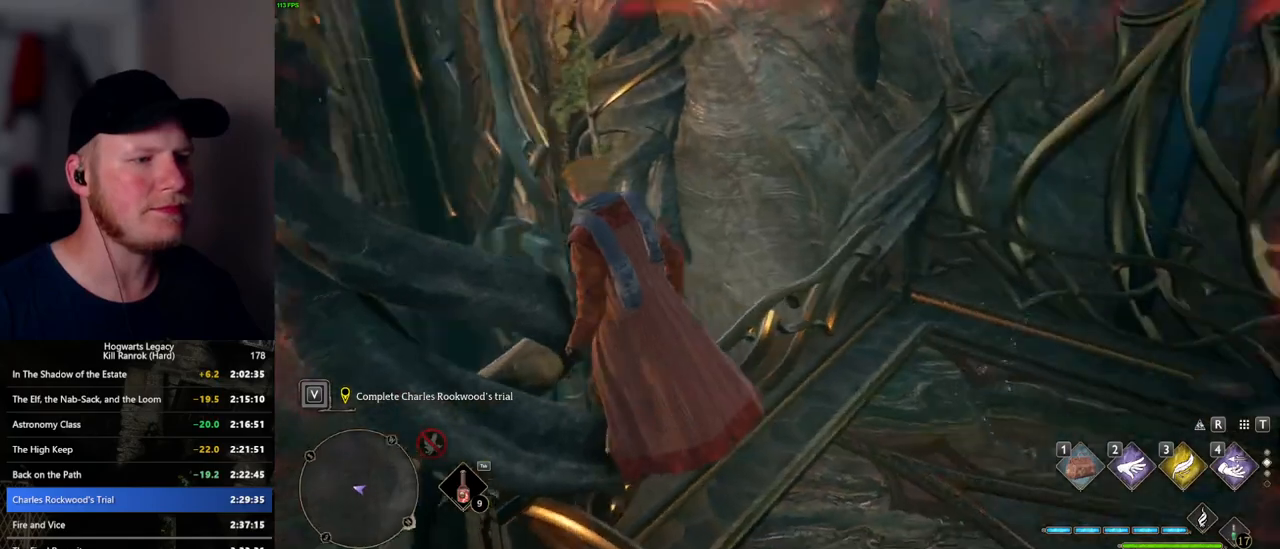
{"keys": ["a", "space", "w"], "mouse": [], "events": [[317, "a", "down"]]}
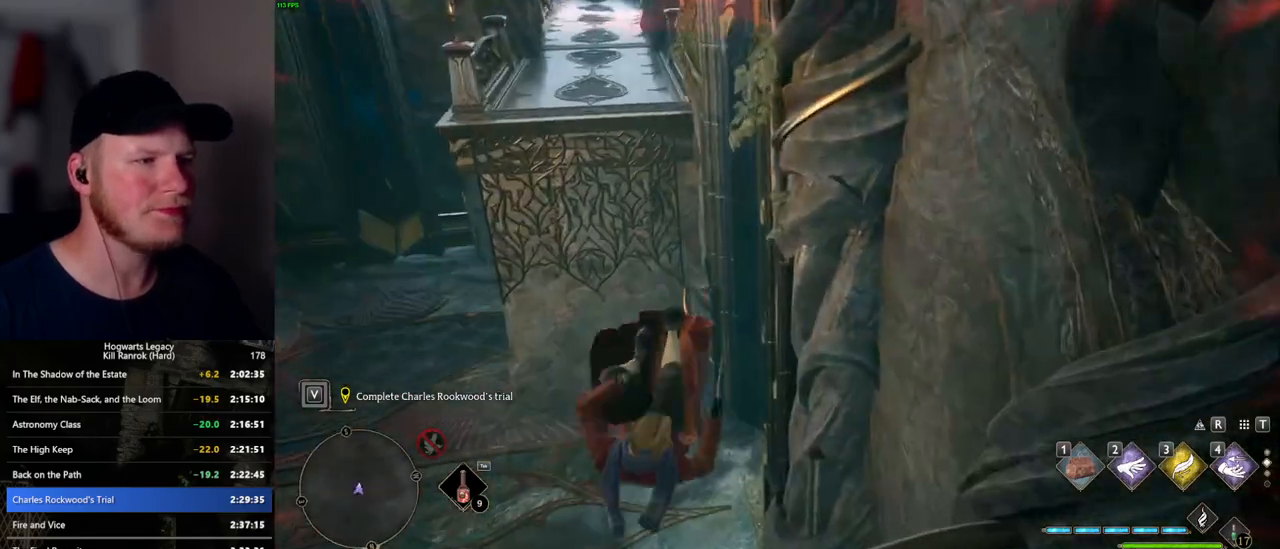
{"keys": ["a", "w"], "mouse": [], "events": [[184, "space", "up"]]}
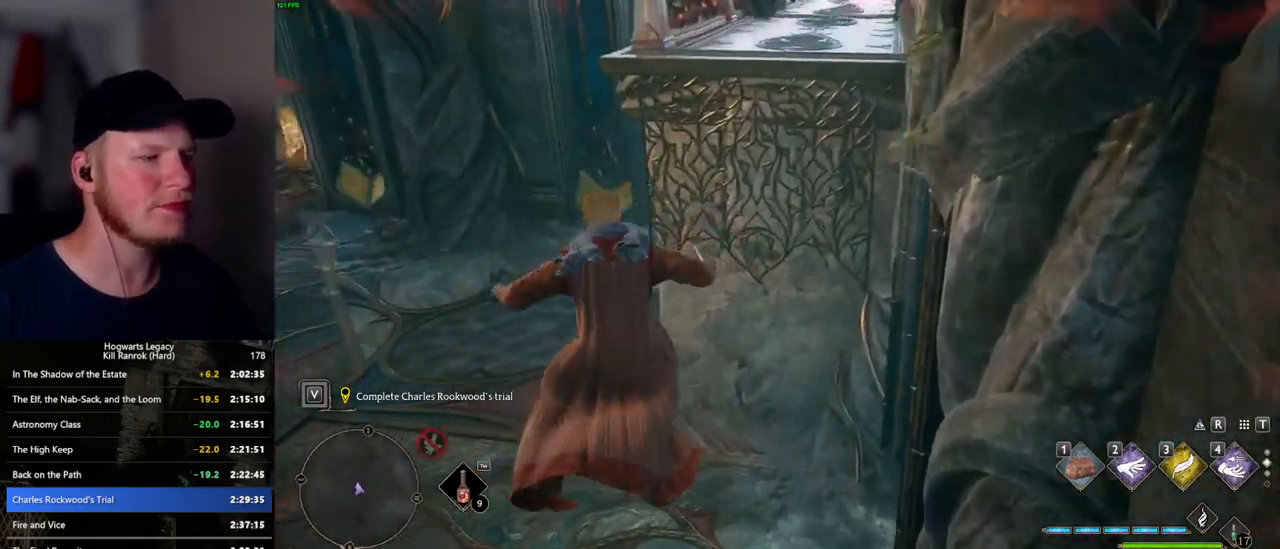
{"keys": ["a", "w"], "mouse": [], "events": [[317, "mouse_mb5", "down"], [467, "mouse_mb5", "up"]]}
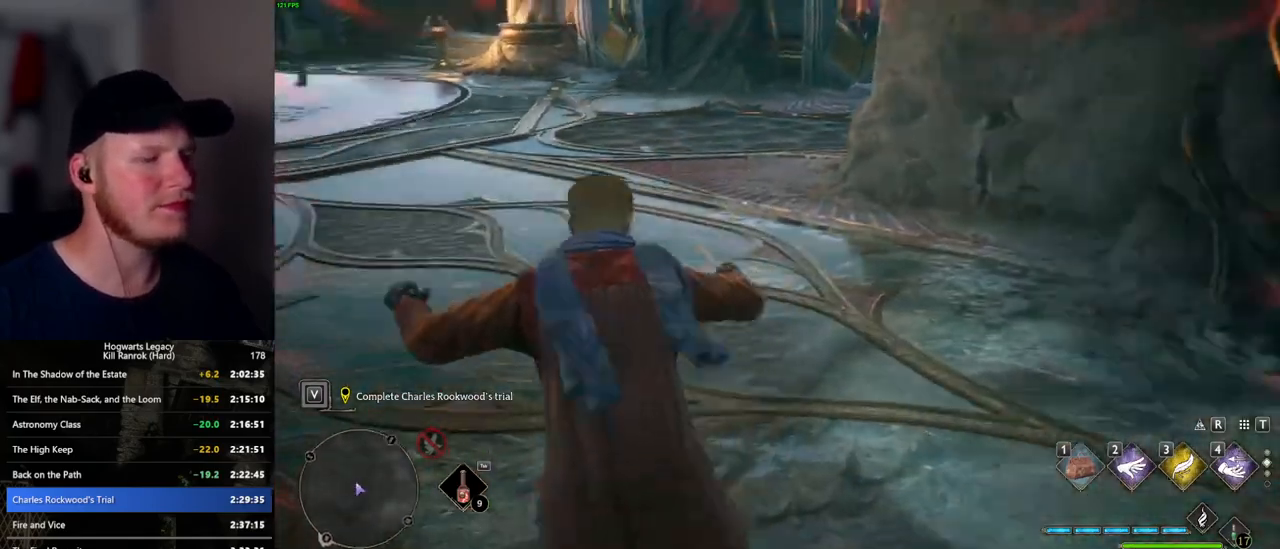
{"keys": ["a", "w"], "mouse": [], "events": [[67, "space", "down"], [100, "shift_l", "down"], [200, "space", "up"], [234, "shift_l", "up"]]}